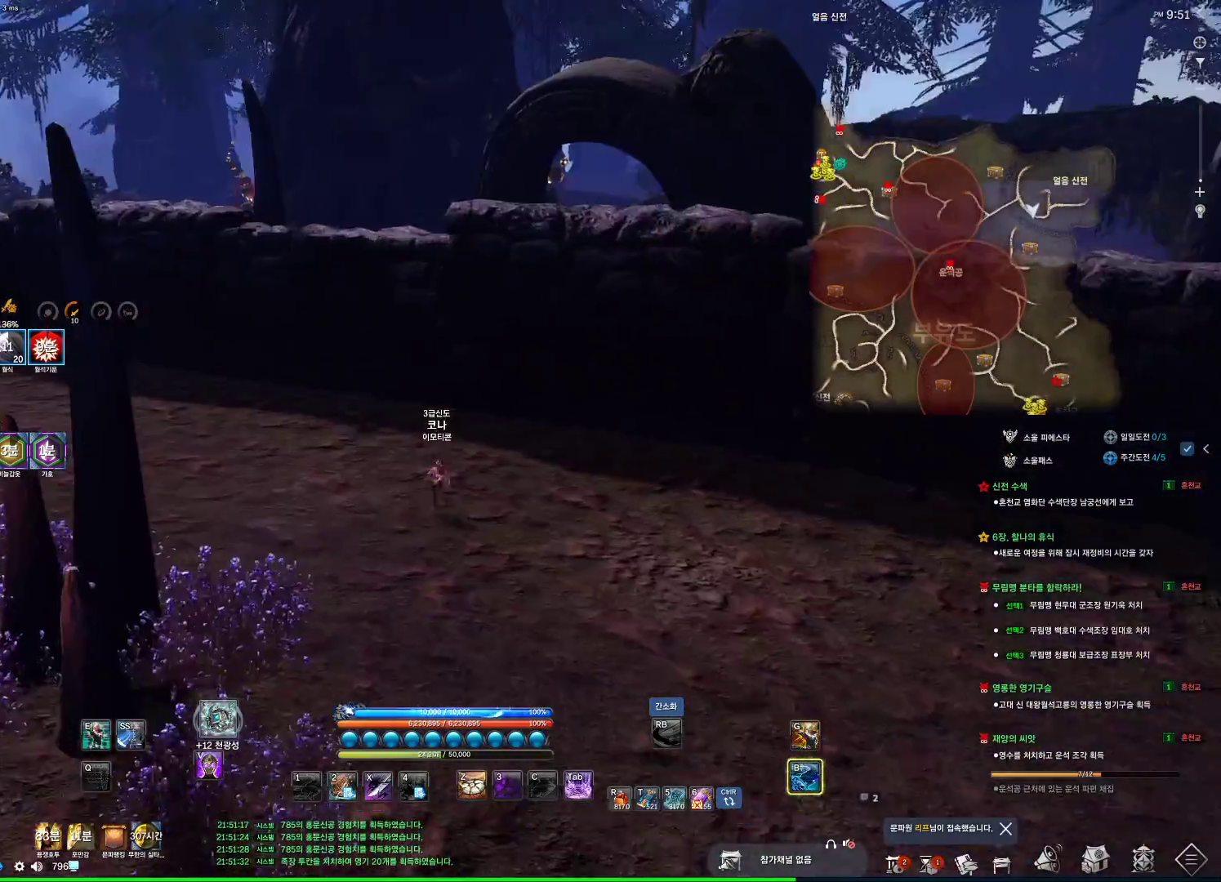
Gameplay with keyboard and mouse; each line is a JSON object with the keys and mouse buttons held at the frame after it. "events" lists presses ("down") and releases ("up") of "1", "2", "3", "4", "5", "a", "alt", "c", "ctrl", "d", "e", "f", "m", "q", "r", "s", "shift", "space", "t", "tab", "tilde", "v", "w", "x", "z", "mouse_left", "mouse_wheel", "mouse_right", "mouse_mb4" and "mouse_mb5" between this image and that frame as [ms after this image, input, new state], when the widget could be followed in between. "mouse_left", "mouse_wheel", "mouse_right", "mouse_mb4", "mouse_mb5" = the "left", "wheel", "right", "mb4", "mb5" buttons of the "mouse" list. No other keys are recorded. "wheel" means that the mouse wheel is clicked or scrolled. Not read: mouse_move.
{"keys": ["d", "w"], "mouse": [], "events": [[333, "space", "down"], [433, "d", "down"], [466, "space", "up"]]}
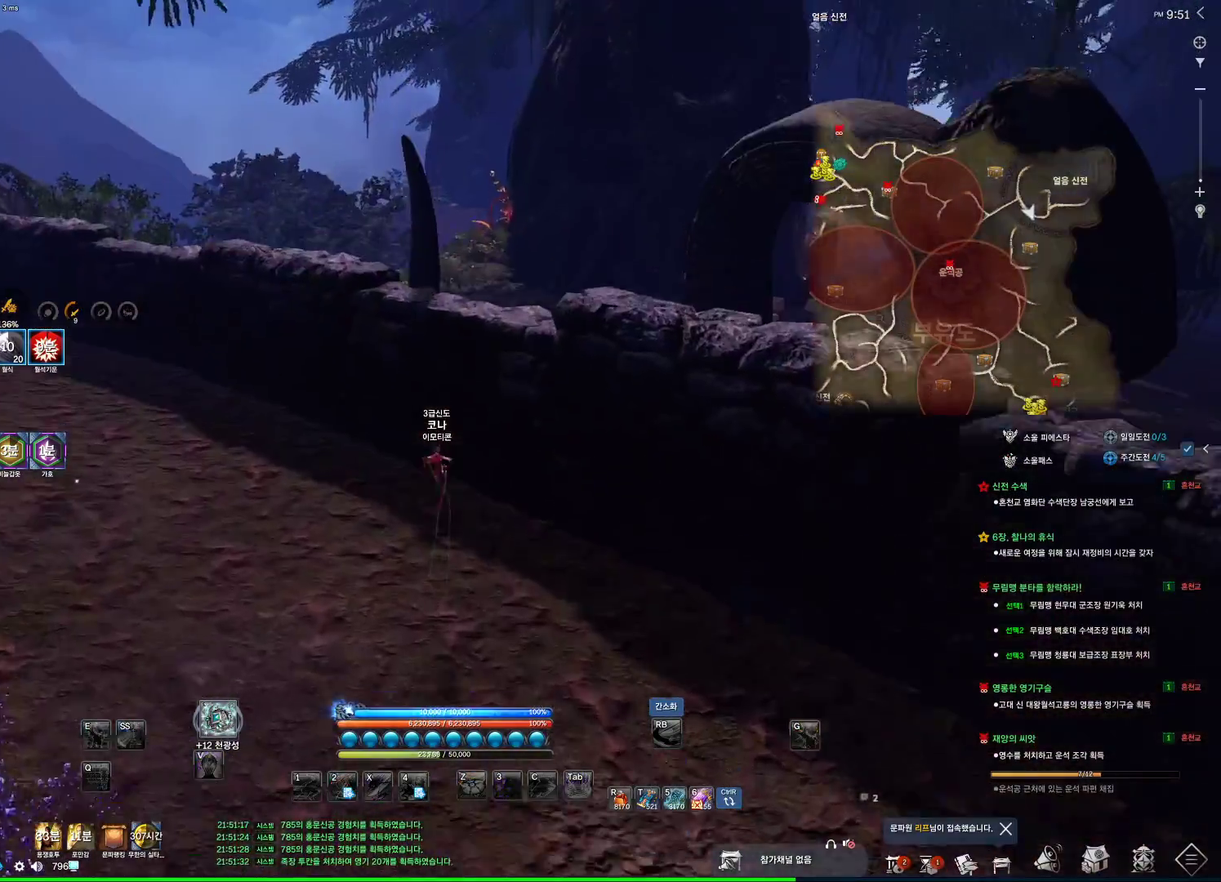
{"keys": ["d", "w"], "mouse": [], "events": []}
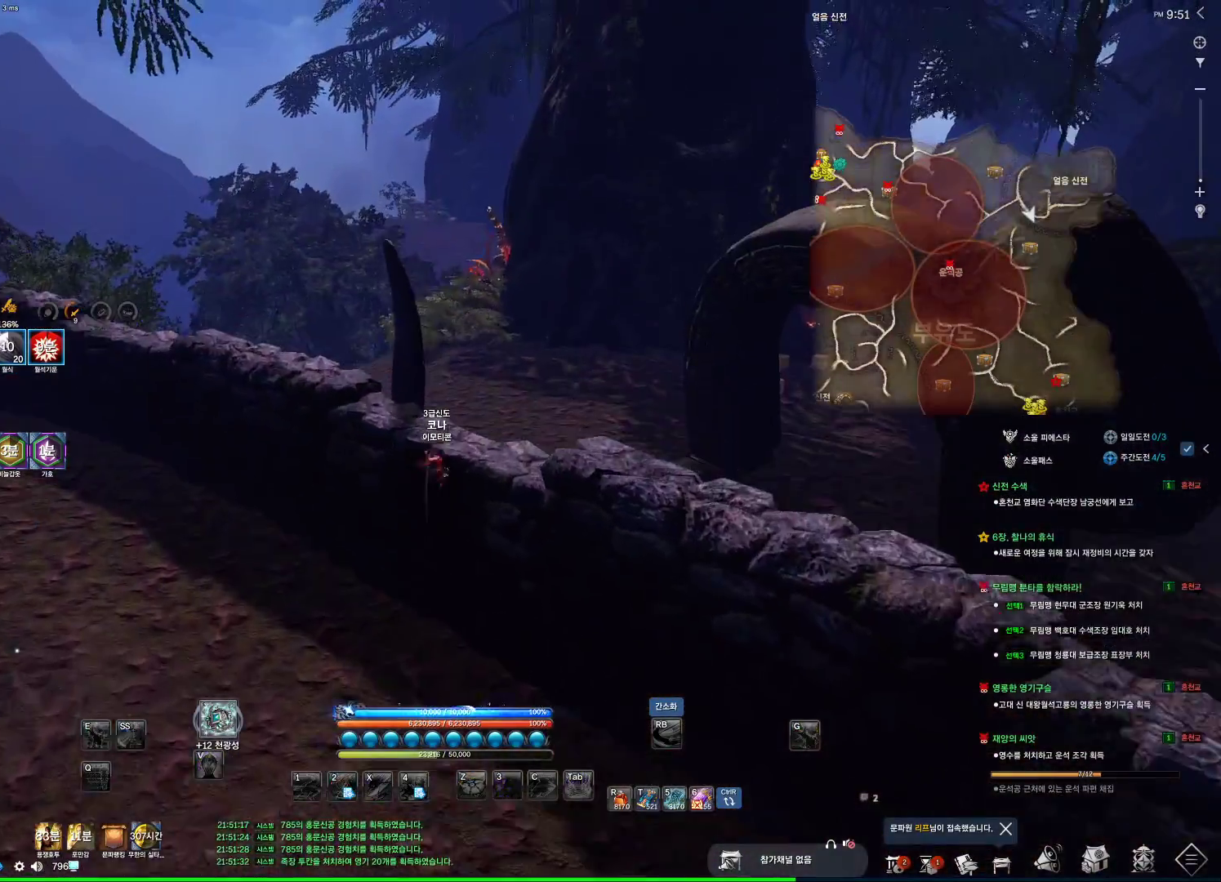
{"keys": ["d"], "mouse": [], "events": [[266, "w", "up"]]}
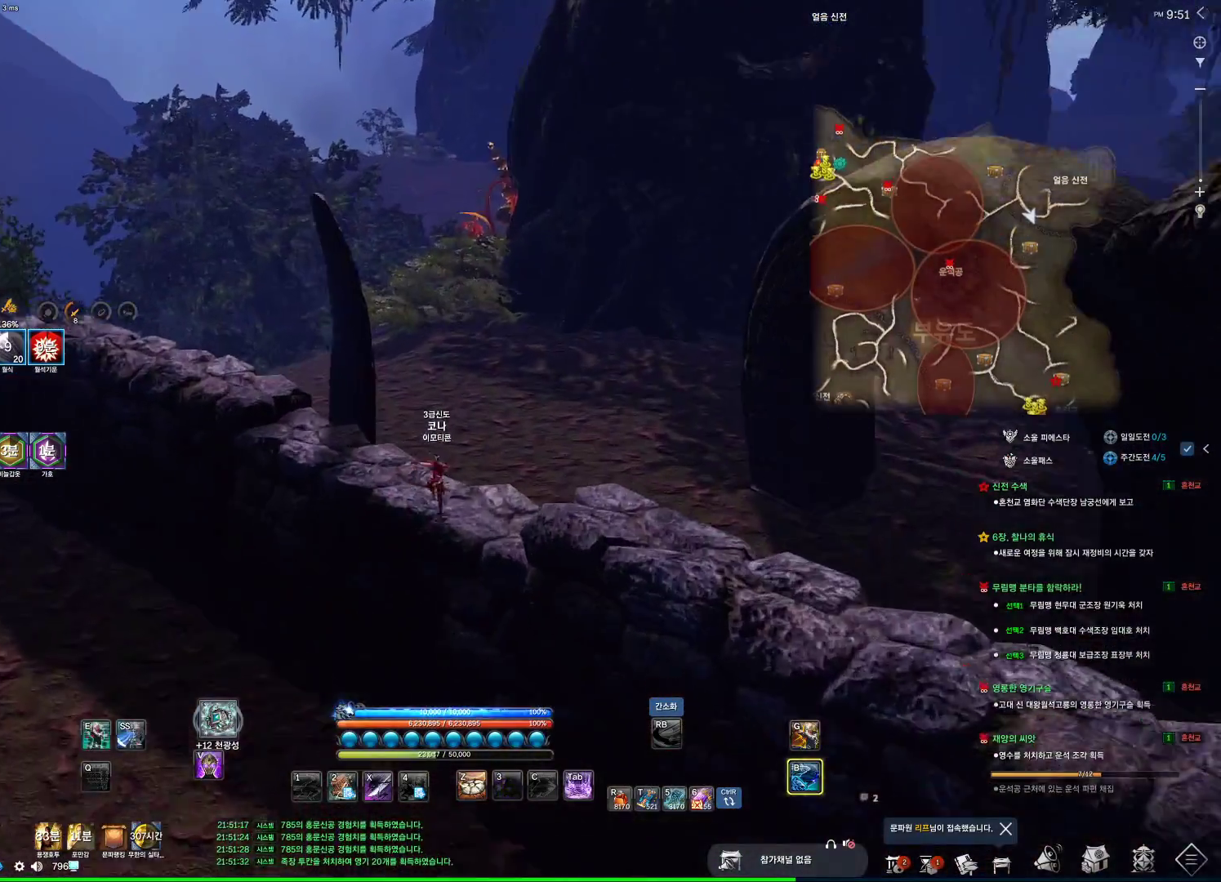
{"keys": ["w"], "mouse": [], "events": [[333, "d", "up"], [400, "w", "down"]]}
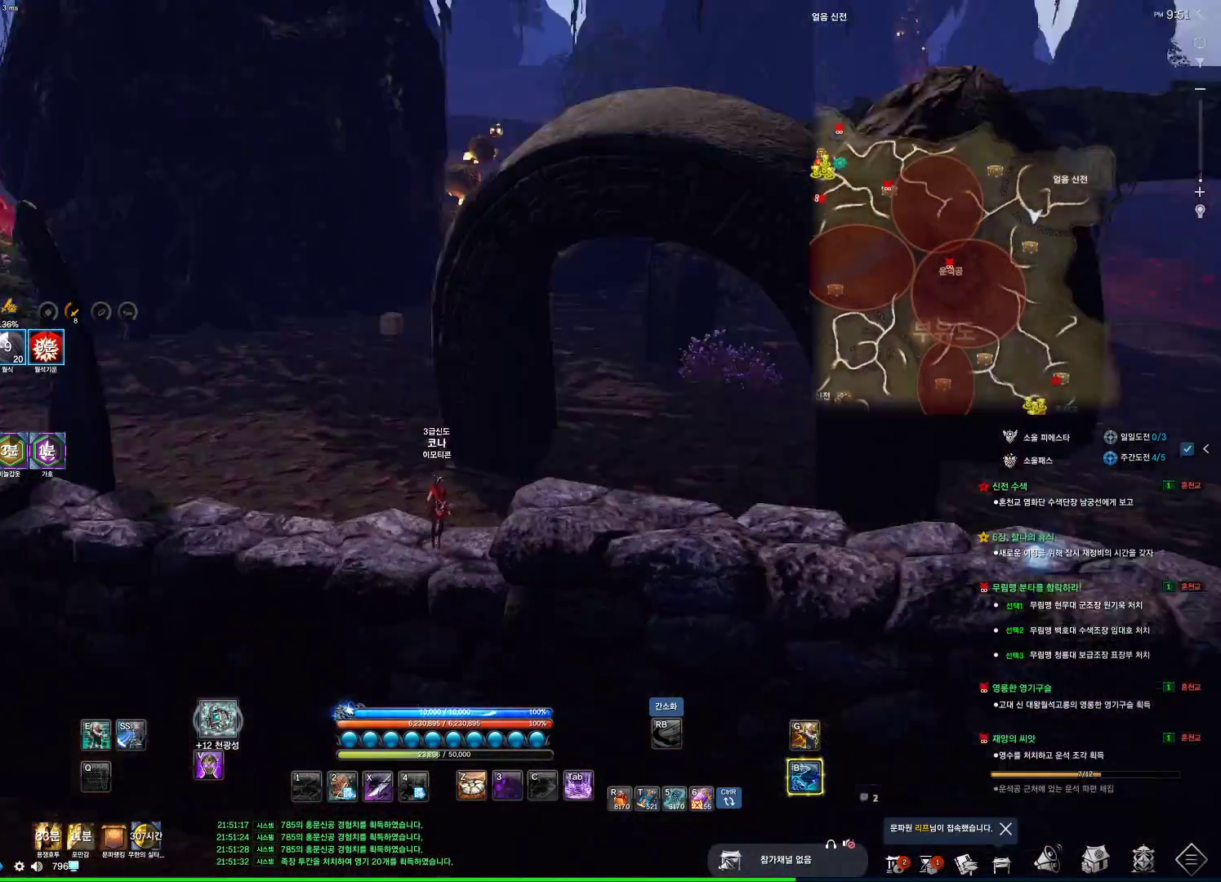
{"keys": ["w"], "mouse": [], "events": []}
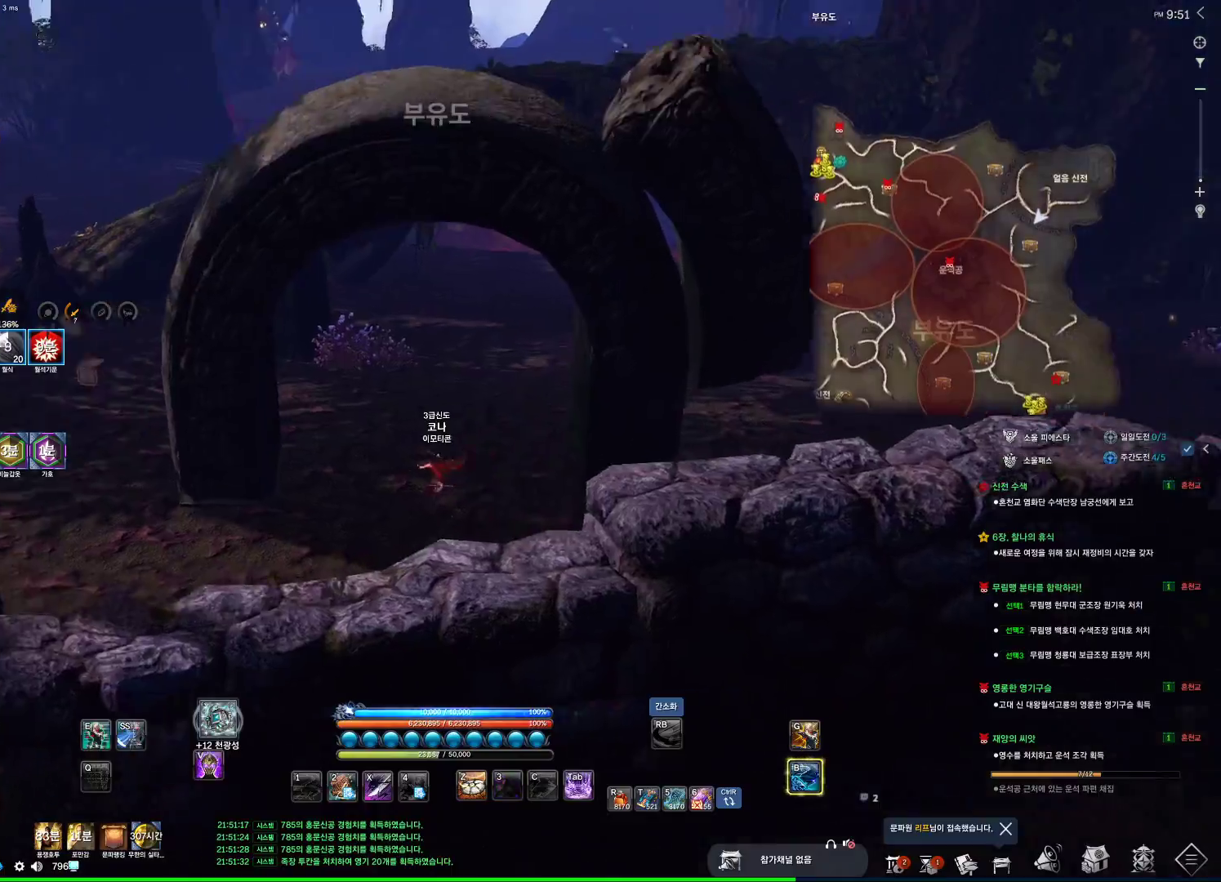
{"keys": ["space", "w"], "mouse": [], "events": [[466, "space", "down"]]}
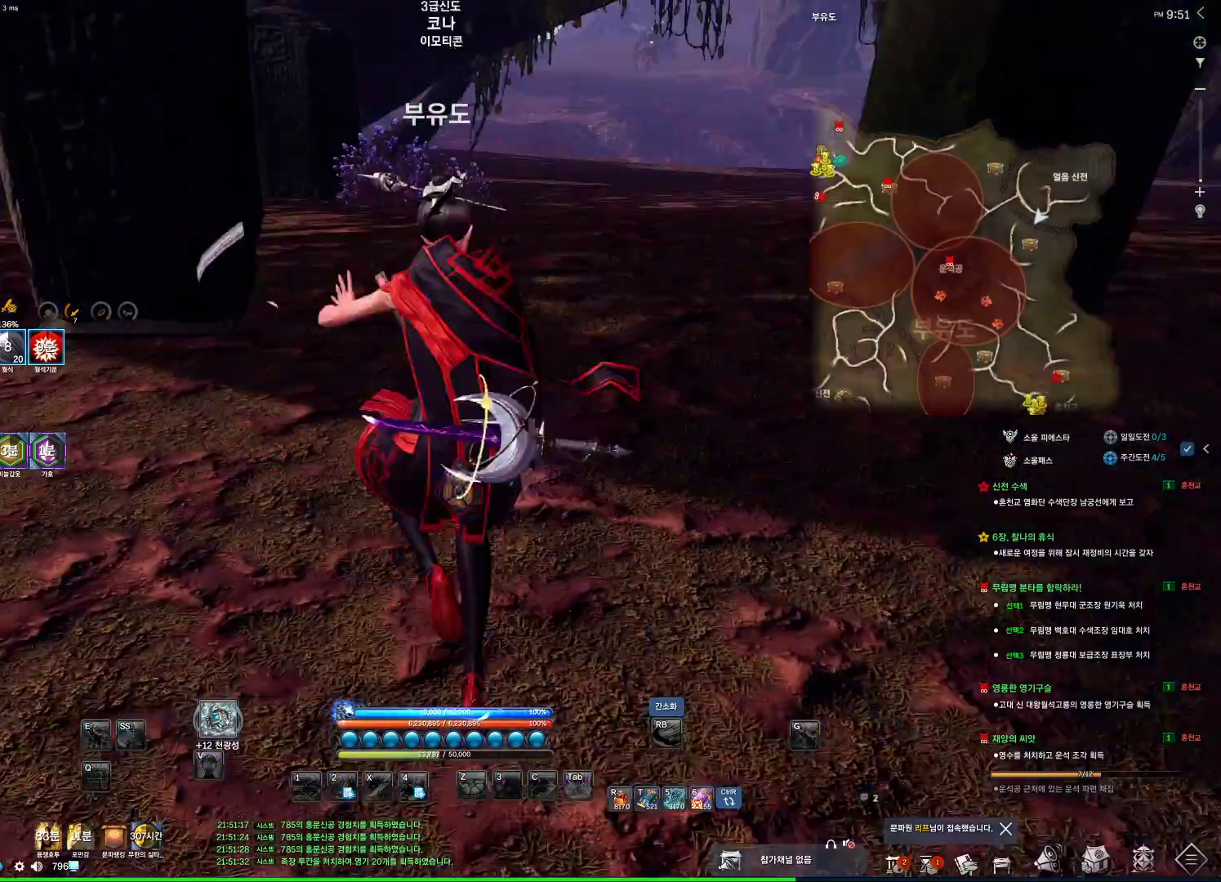
{"keys": ["shift", "w"], "mouse": [], "events": [[66, "space", "up"], [133, "space", "down"], [266, "space", "up"], [433, "shift", "down"]]}
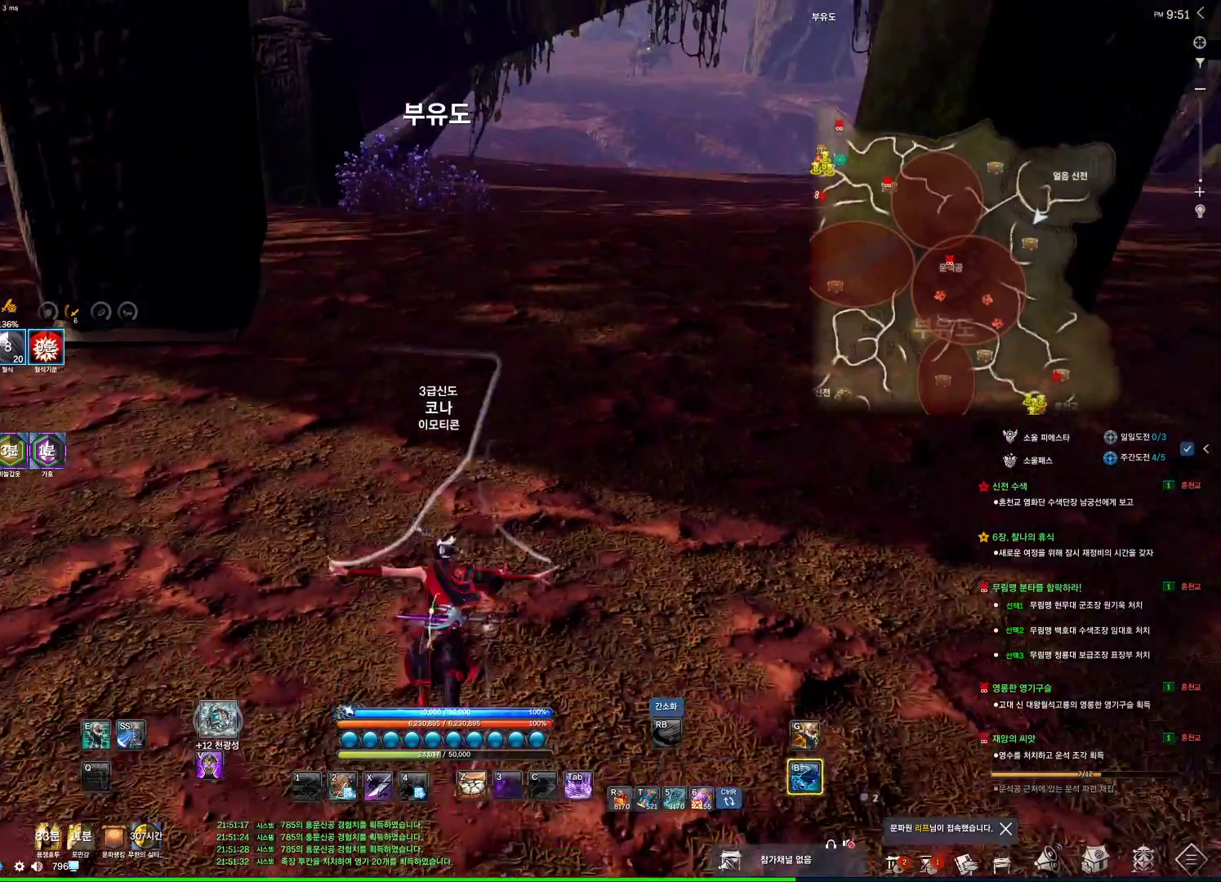
{"keys": ["d", "w"], "mouse": [], "events": [[66, "shift", "up"], [233, "space", "down"], [300, "mouse_mb4", "down"], [400, "d", "down"], [400, "mouse_mb4", "up"], [400, "space", "up"]]}
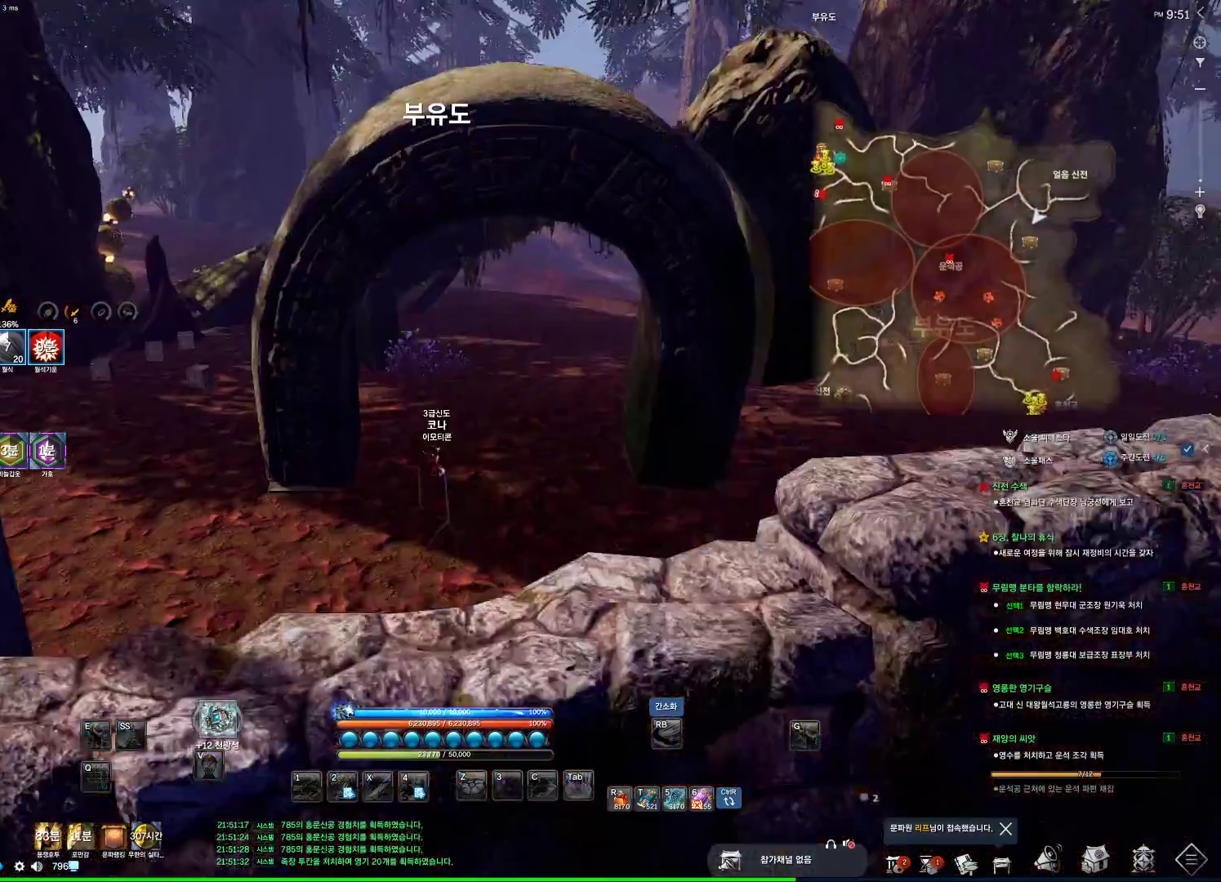
{"keys": ["alt", "w"], "mouse": [], "events": [[133, "alt", "down"], [200, "d", "up"]]}
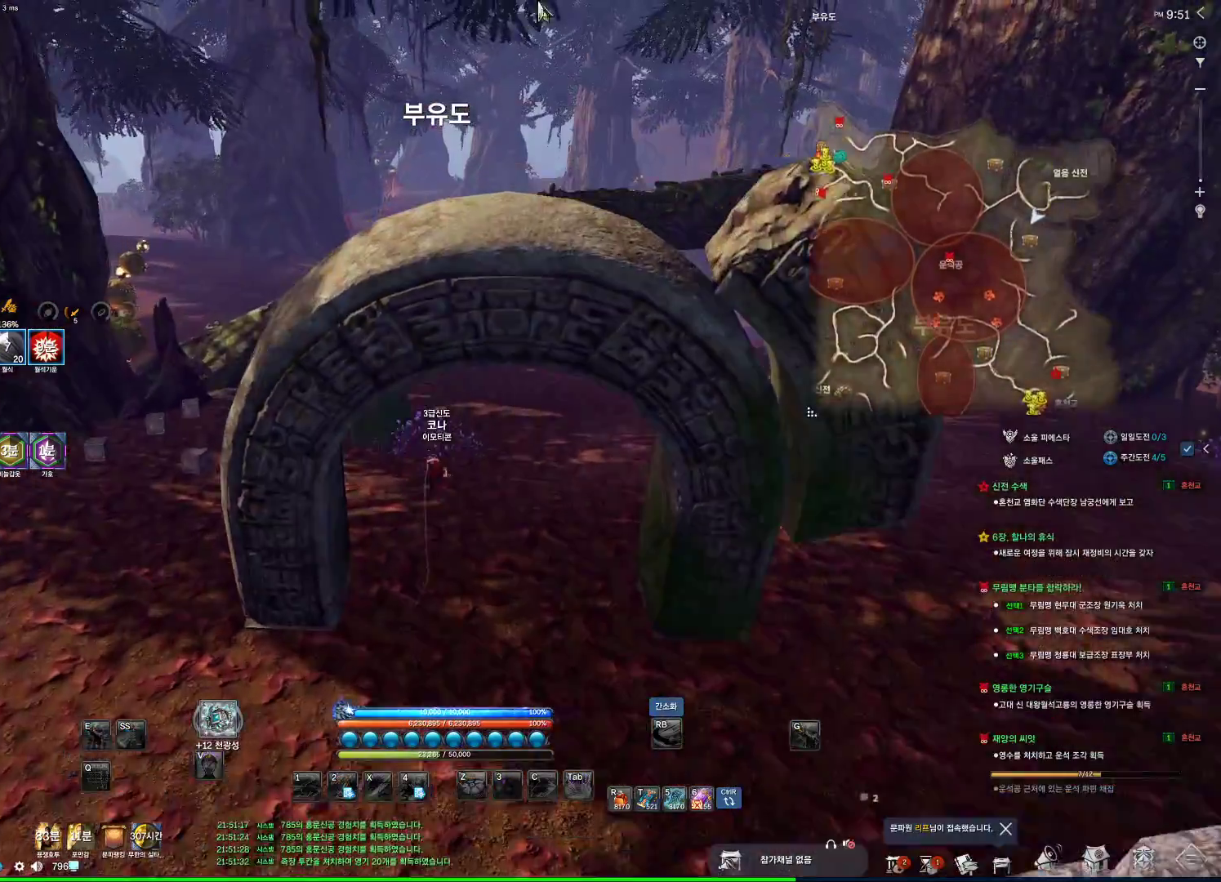
{"keys": ["alt", "w"], "mouse": ["left", "right"], "events": [[166, "mouse_left", "down"], [166, "mouse_right", "down"], [333, "mouse_left", "up"], [333, "mouse_right", "up"], [366, "mouse_left", "down"], [366, "mouse_right", "down"]]}
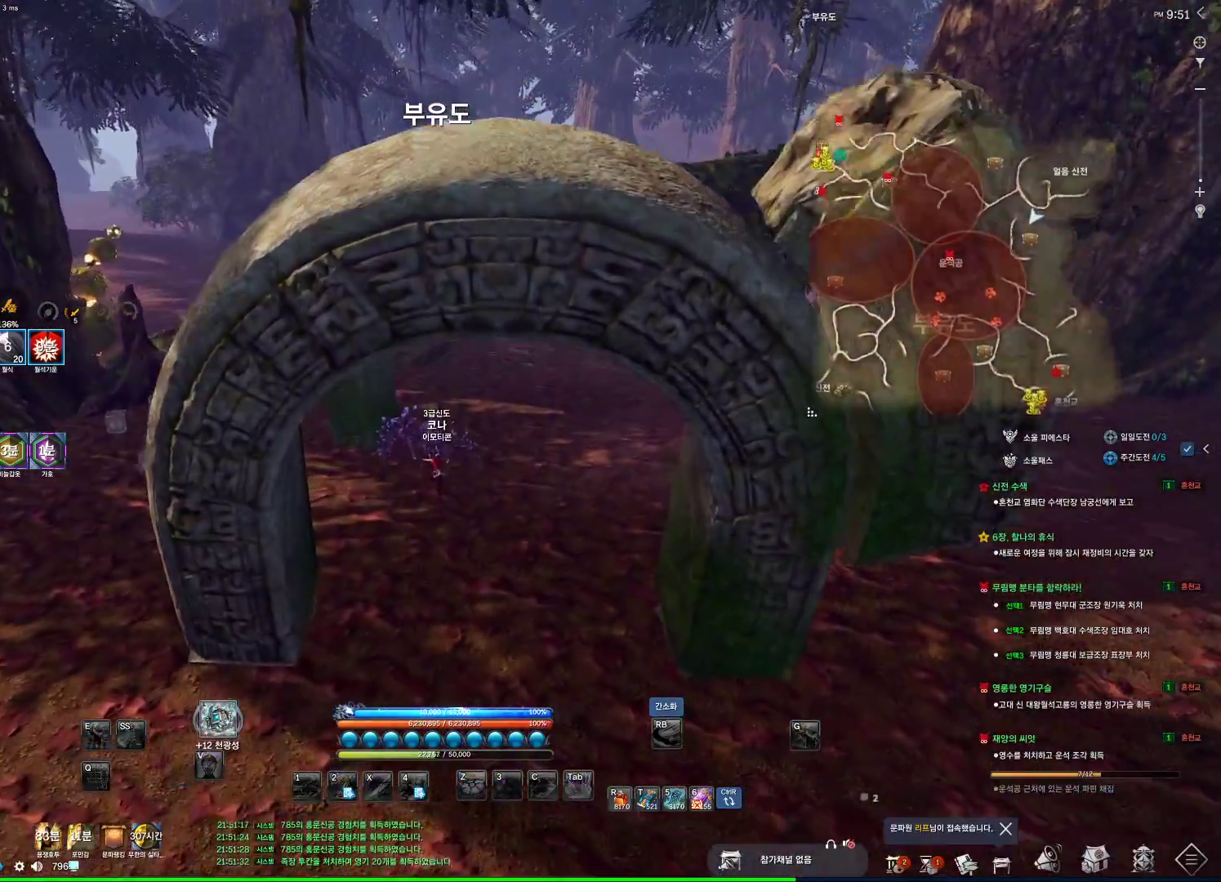
{"keys": ["shift", "w"], "mouse": [], "events": [[33, "mouse_left", "up"], [33, "mouse_right", "up"], [66, "alt", "up"], [66, "w", "up"], [333, "mouse_mb4", "down"], [333, "w", "down"], [433, "shift", "down"], [466, "mouse_mb4", "up"]]}
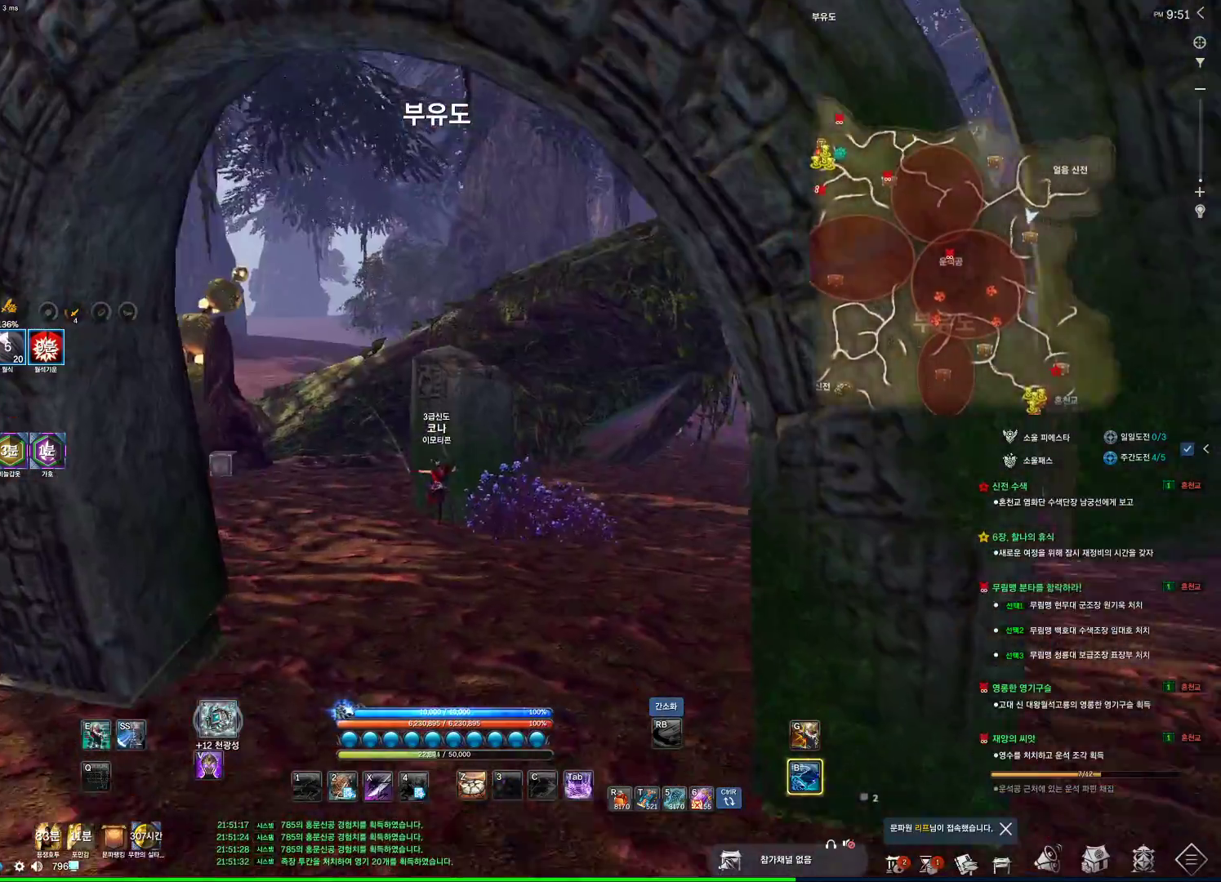
{"keys": ["space", "w"], "mouse": [], "events": [[33, "d", "down"], [66, "mouse_mb4", "down"], [66, "shift", "up"], [100, "mouse_mb4", "up"], [166, "mouse_mb4", "down"], [266, "mouse_mb4", "up"], [433, "space", "down"], [500, "d", "up"]]}
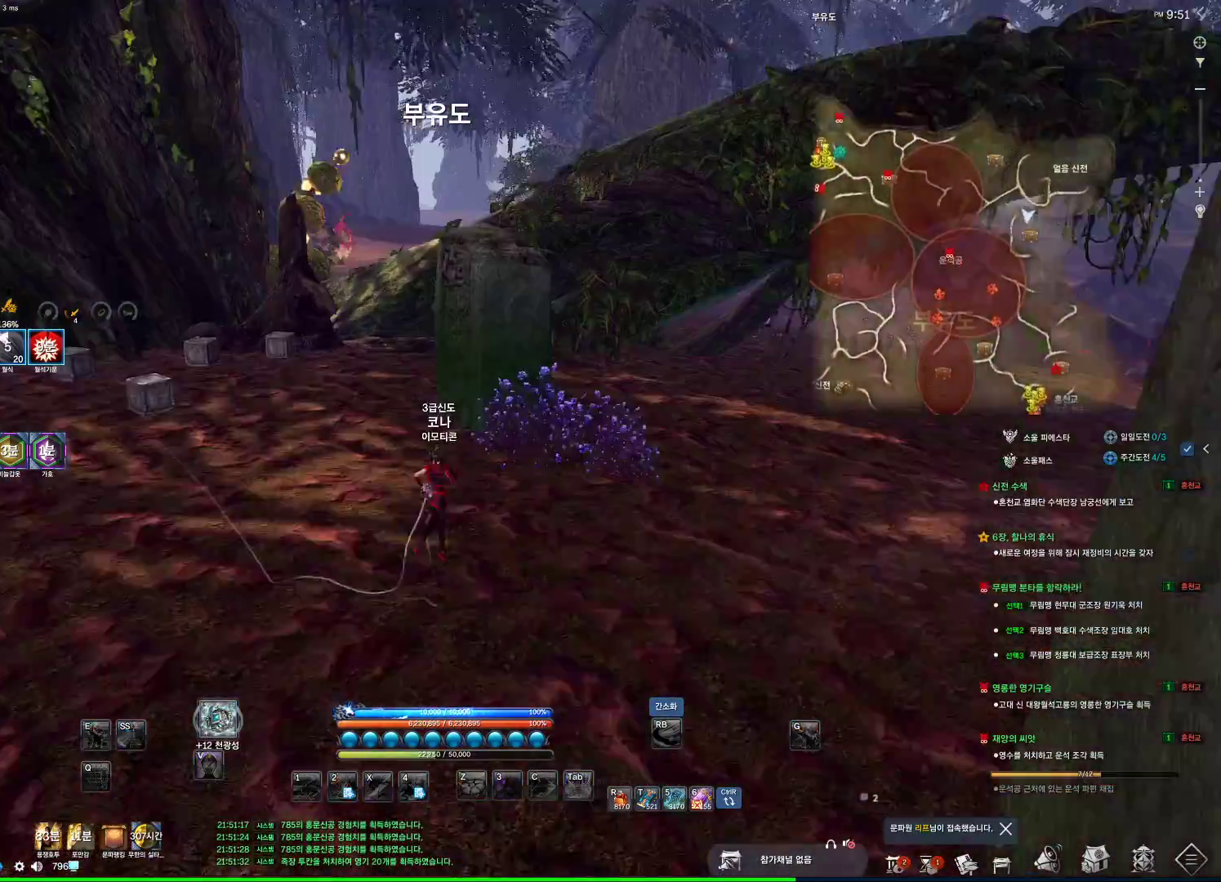
{"keys": ["alt", "d", "w"], "mouse": [], "events": [[133, "space", "up"], [200, "a", "down"], [266, "mouse_mb4", "down"], [333, "alt", "down"], [333, "mouse_mb4", "up"], [366, "a", "up"], [400, "mouse_mb4", "down"], [466, "d", "down"], [466, "mouse_mb4", "up"]]}
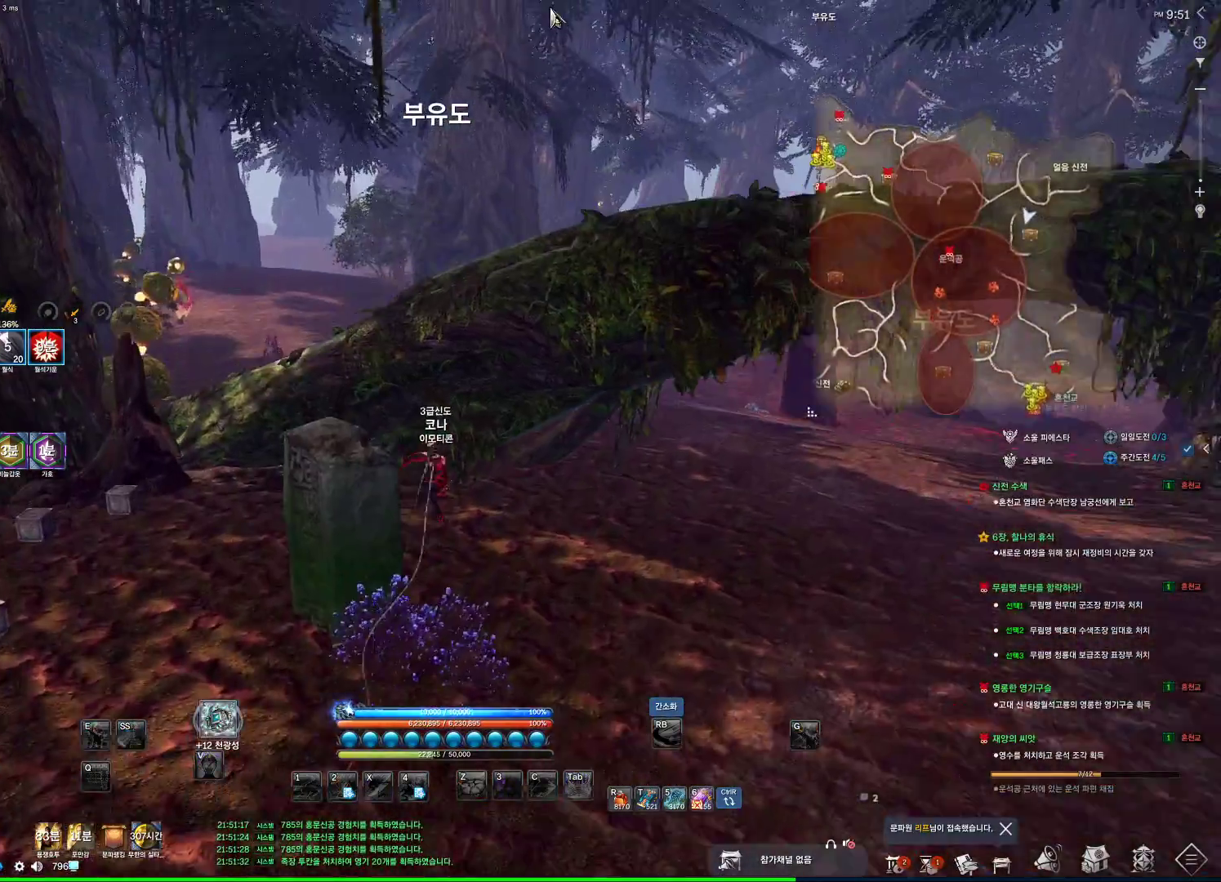
{"keys": ["alt", "w"], "mouse": ["left", "right"], "events": [[200, "d", "up"], [233, "mouse_right", "down"], [300, "mouse_left", "down"], [400, "mouse_left", "up"], [400, "mouse_right", "up"], [433, "mouse_left", "down"], [433, "mouse_right", "down"]]}
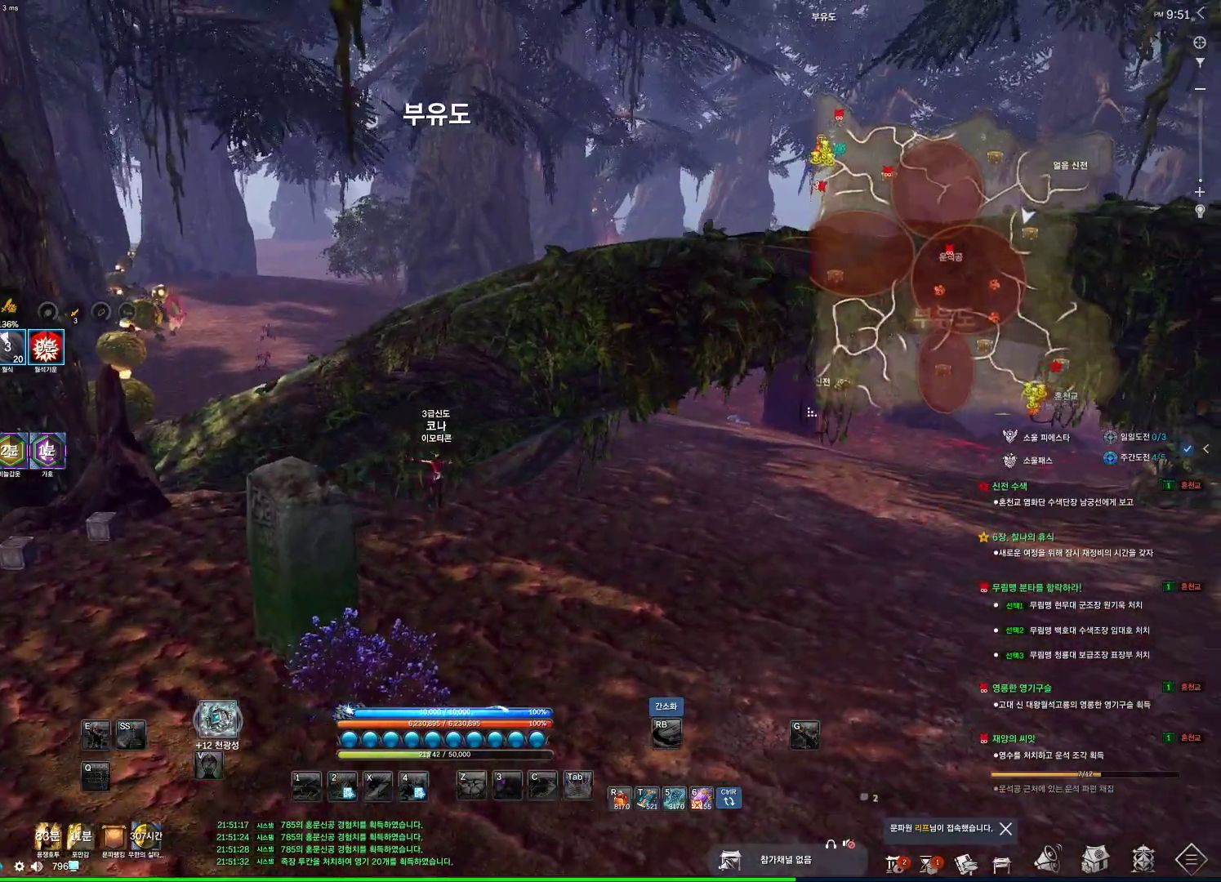
{"keys": ["shift", "w"], "mouse": [], "events": [[66, "mouse_left", "up"], [66, "mouse_right", "up"], [133, "alt", "up"], [133, "w", "up"], [366, "w", "down"], [500, "shift", "down"]]}
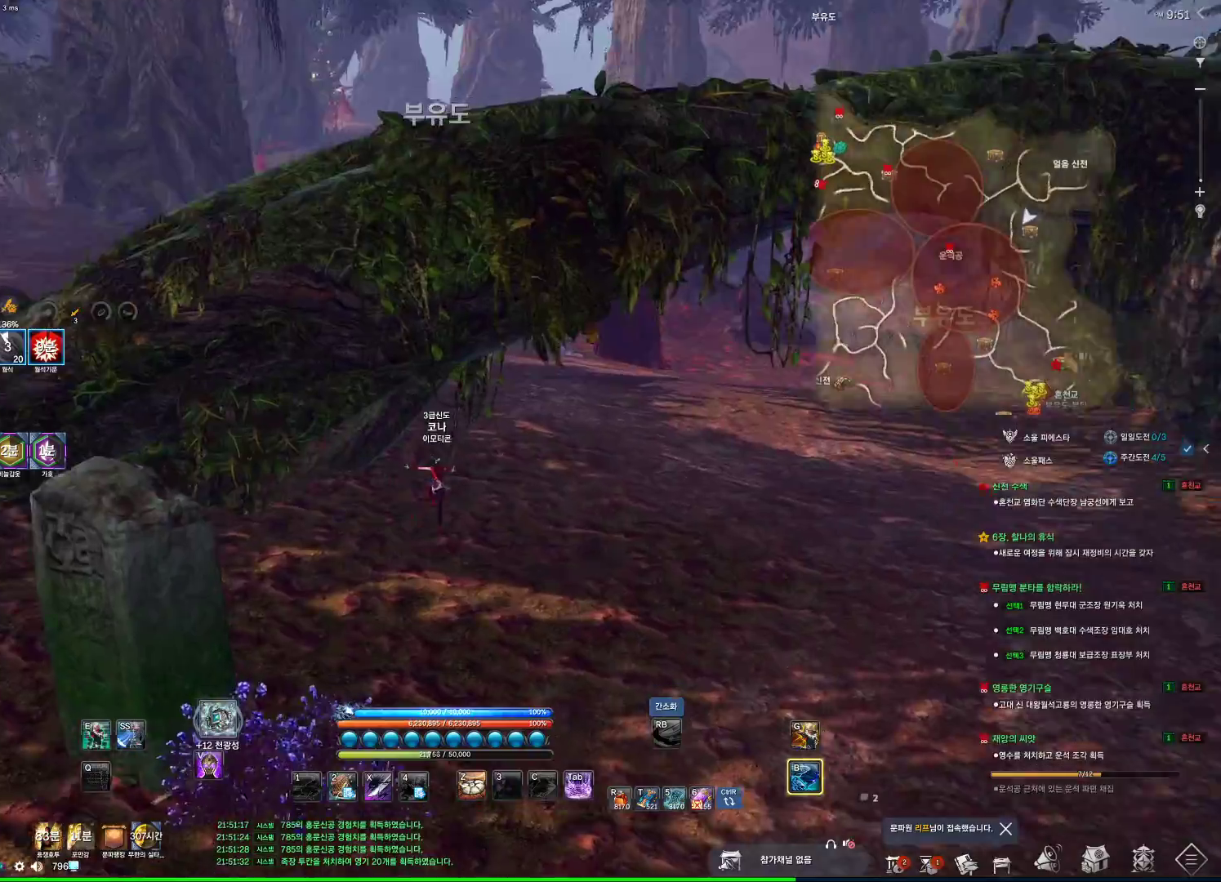
{"keys": ["d", "w"], "mouse": [], "events": [[133, "shift", "up"], [266, "d", "down"]]}
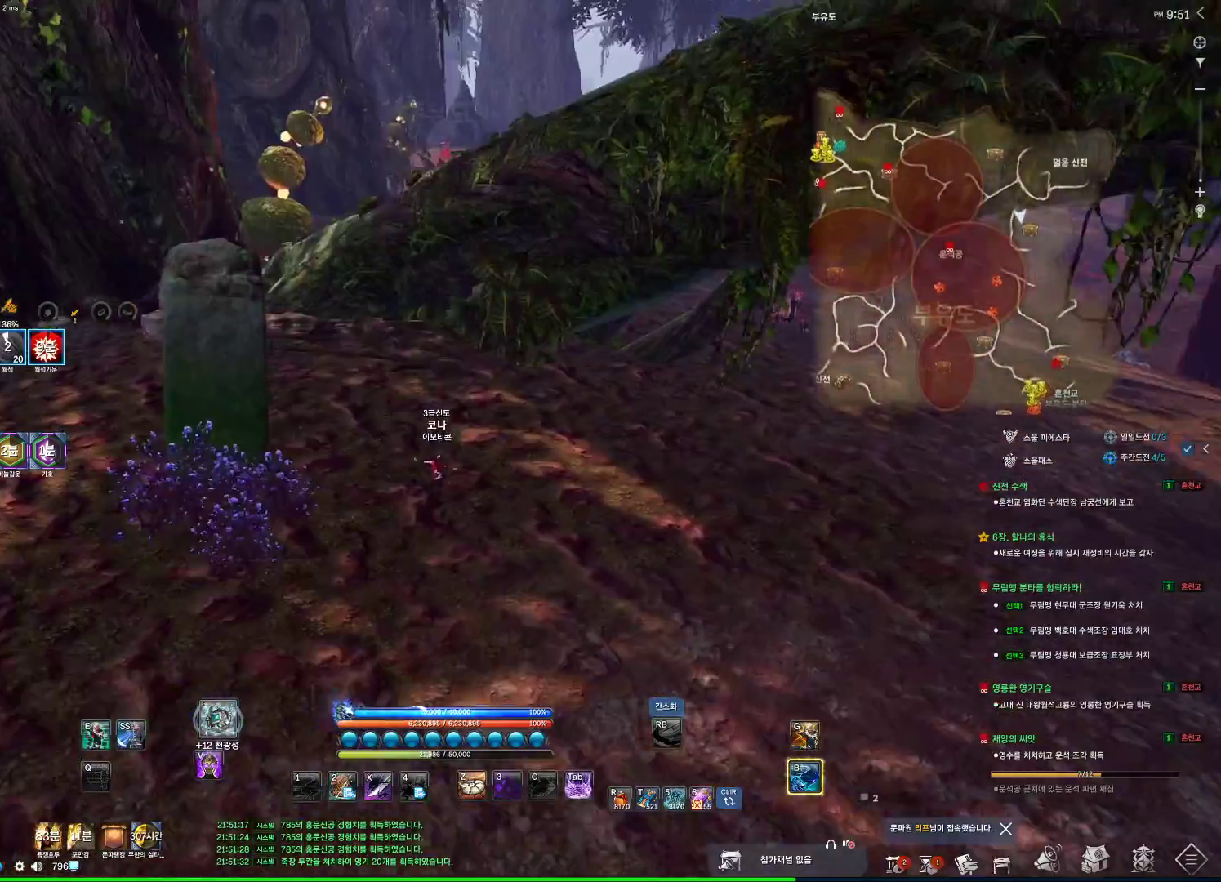
{"keys": ["shift", "w"], "mouse": [], "events": [[100, "space", "down"], [233, "w", "up"], [300, "d", "up"], [300, "space", "up"], [366, "w", "down"], [466, "shift", "down"]]}
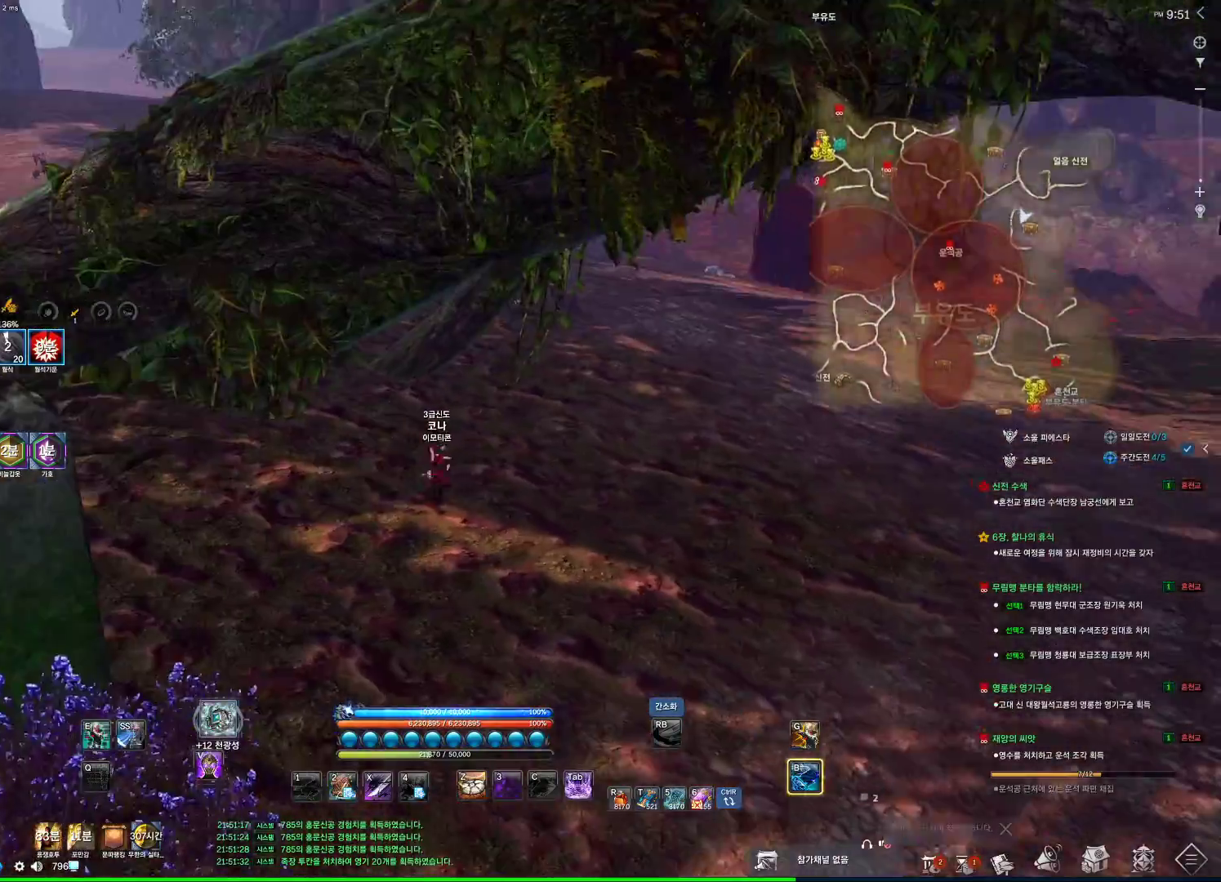
{"keys": ["d", "w"], "mouse": [], "events": [[33, "d", "down"], [100, "shift", "up"]]}
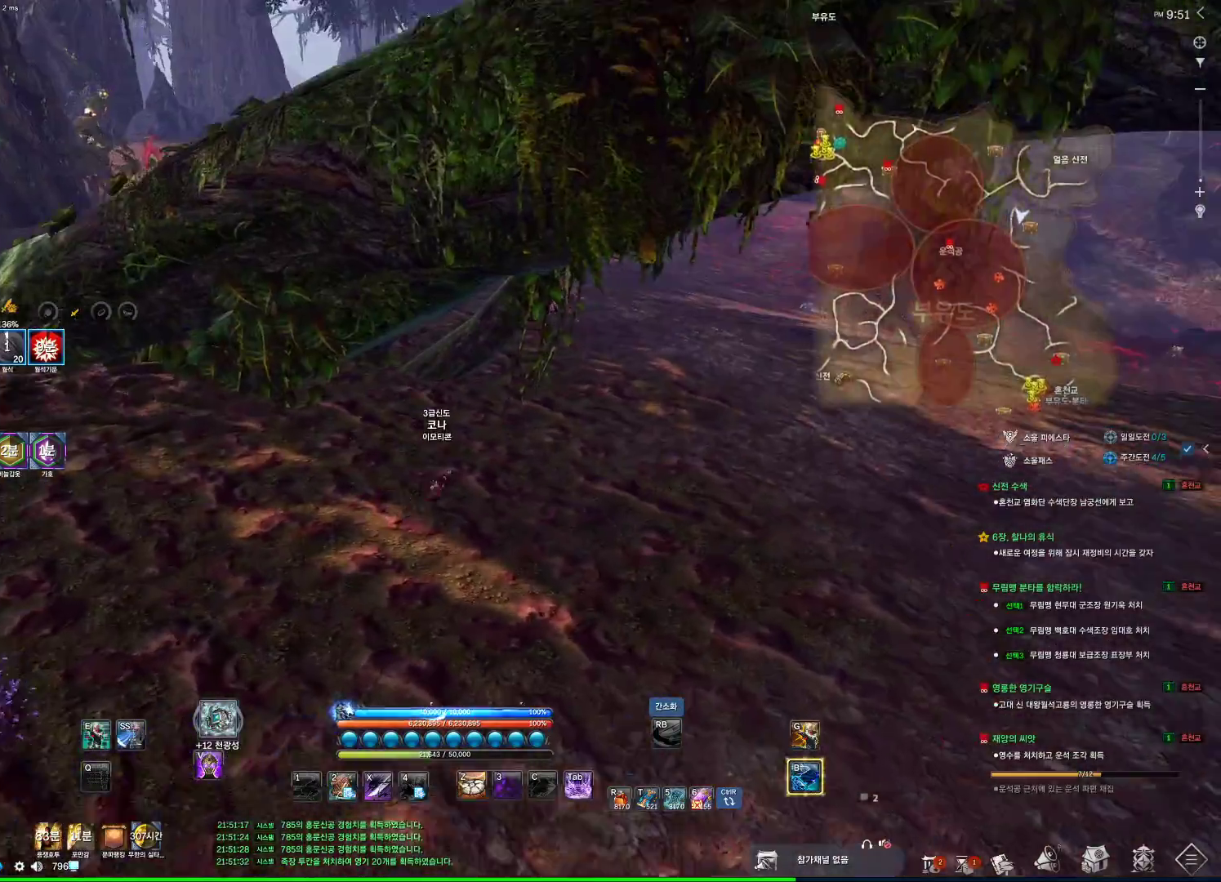
{"keys": ["d", "w"], "mouse": [], "events": []}
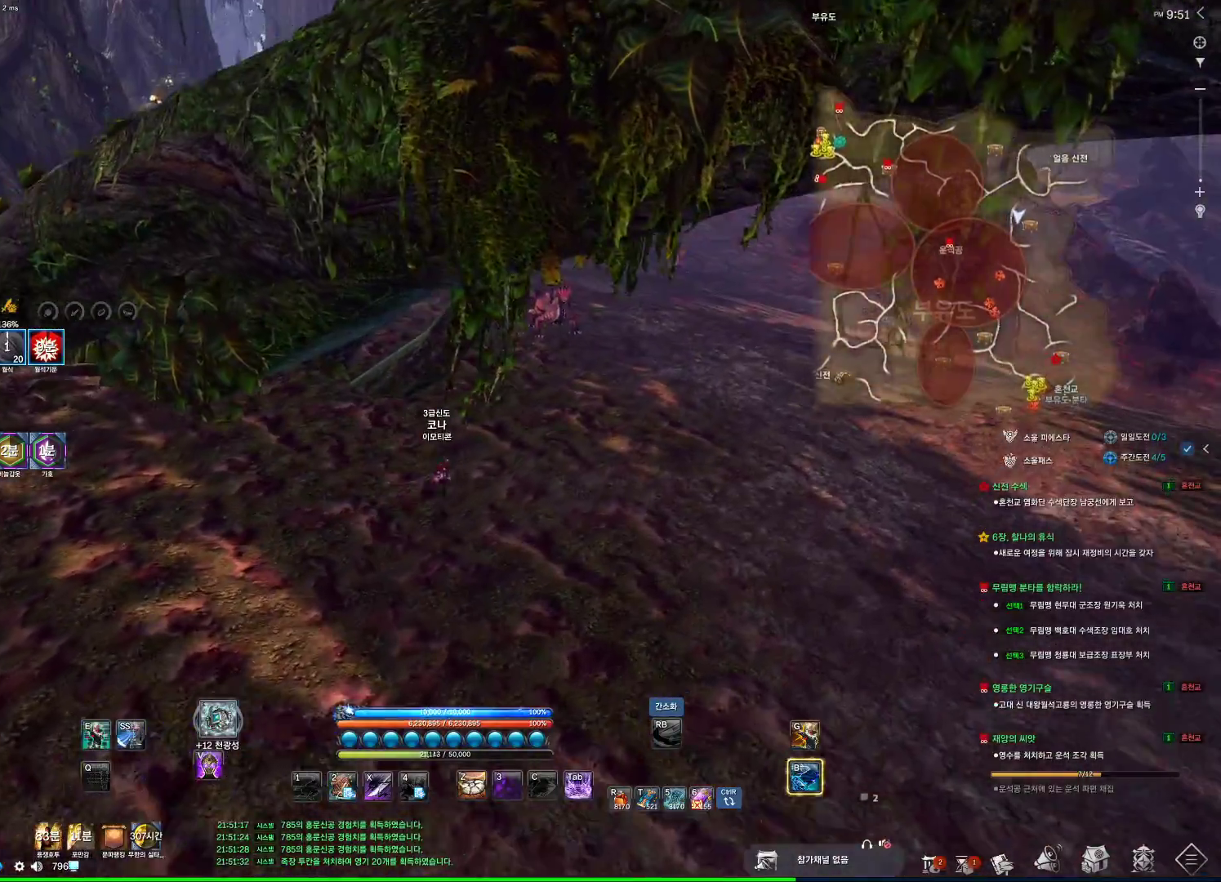
{"keys": ["d", "w"], "mouse": [], "events": []}
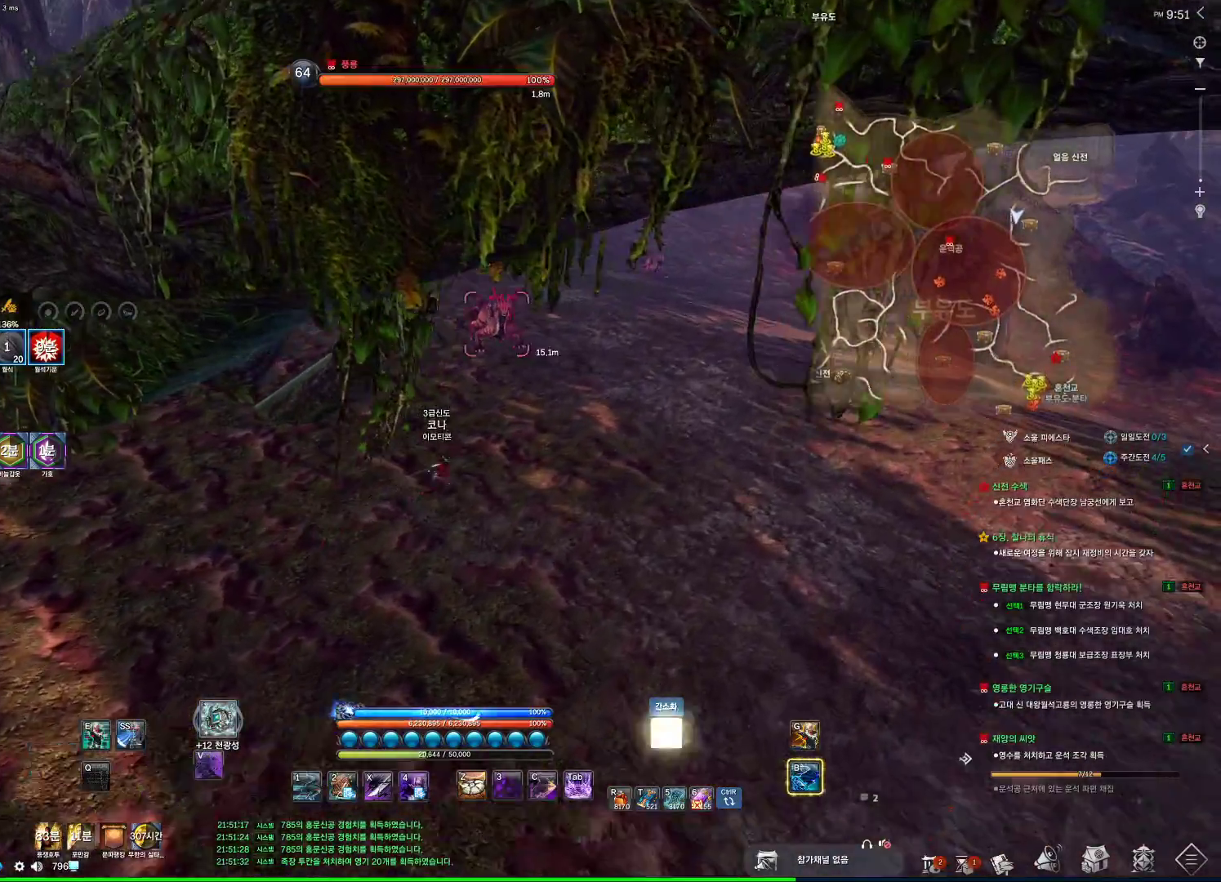
{"keys": ["d", "space", "w"], "mouse": [], "events": [[433, "space", "down"]]}
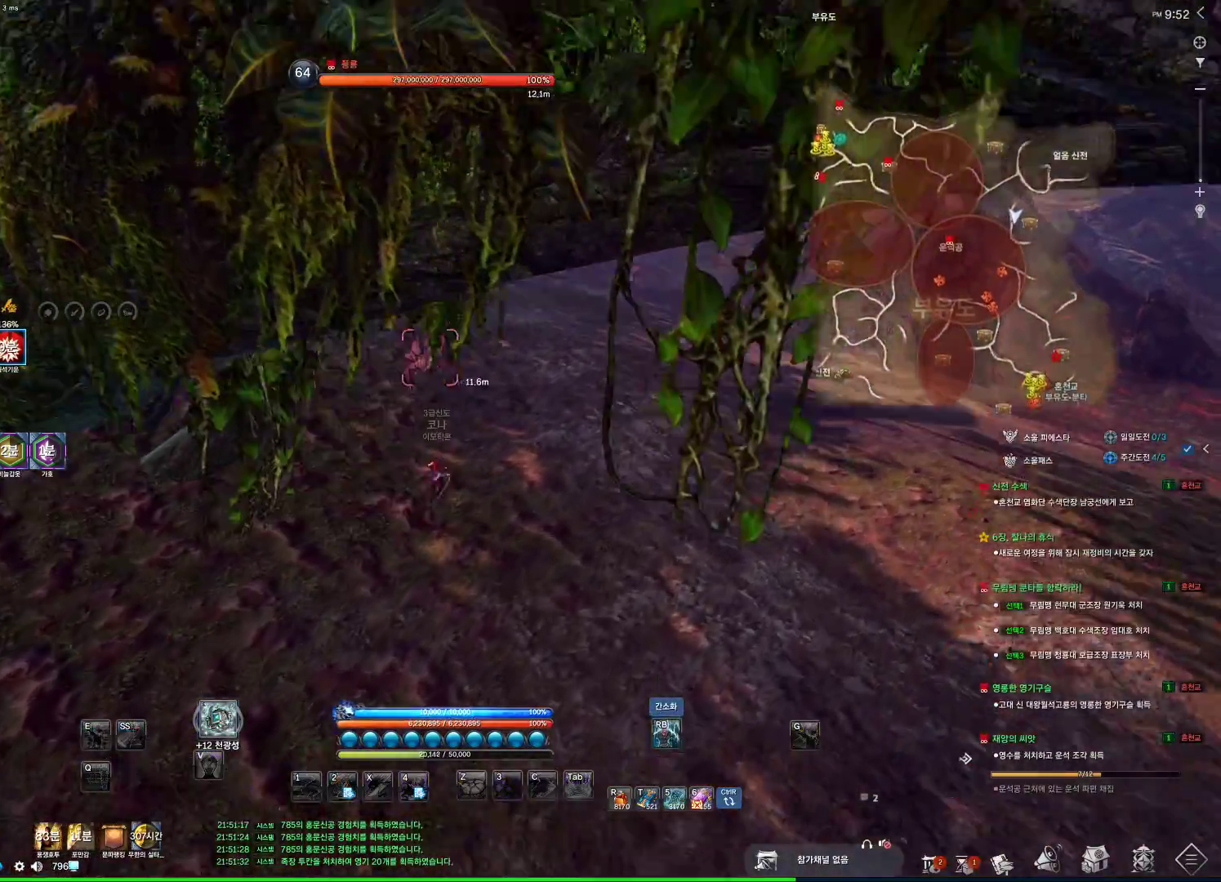
{"keys": ["w"], "mouse": [], "events": [[133, "space", "up"], [233, "d", "up"]]}
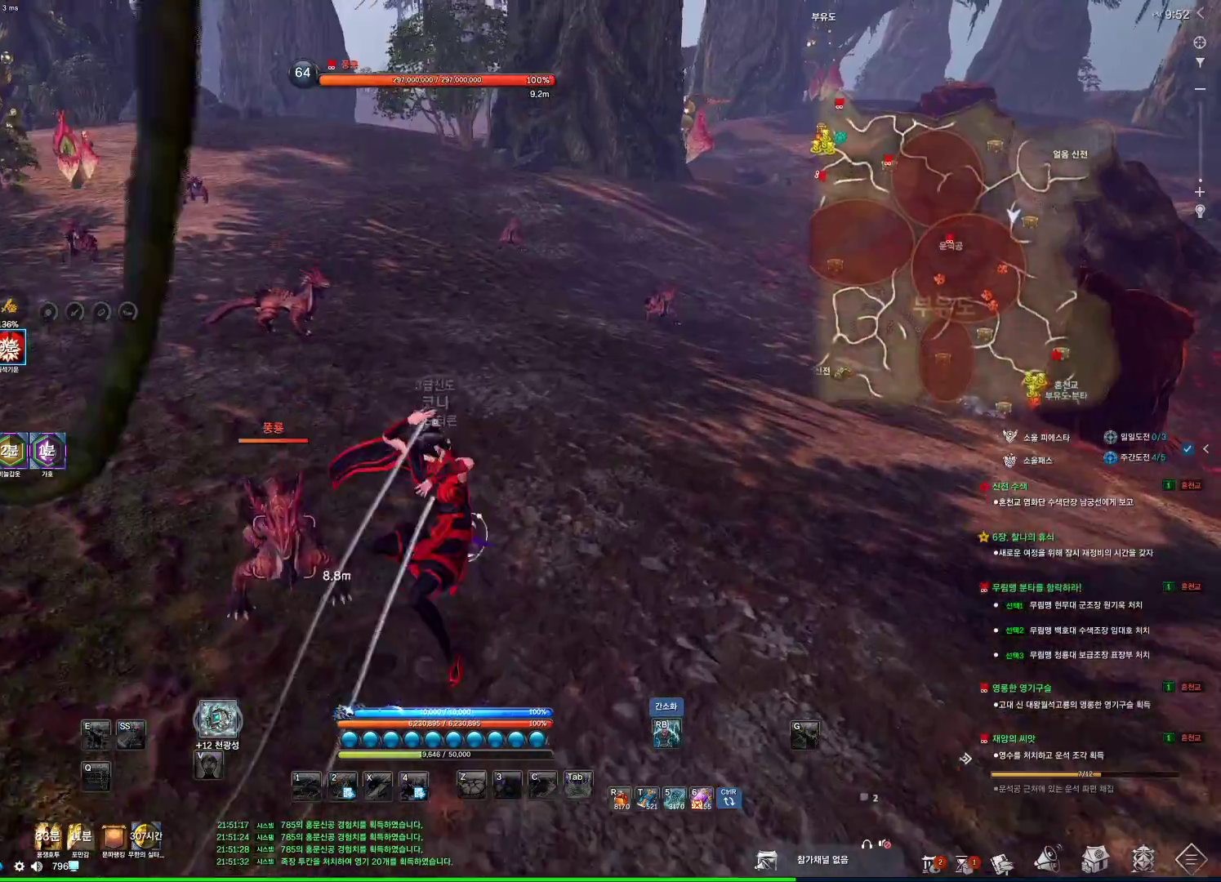
{"keys": ["w"], "mouse": [], "events": []}
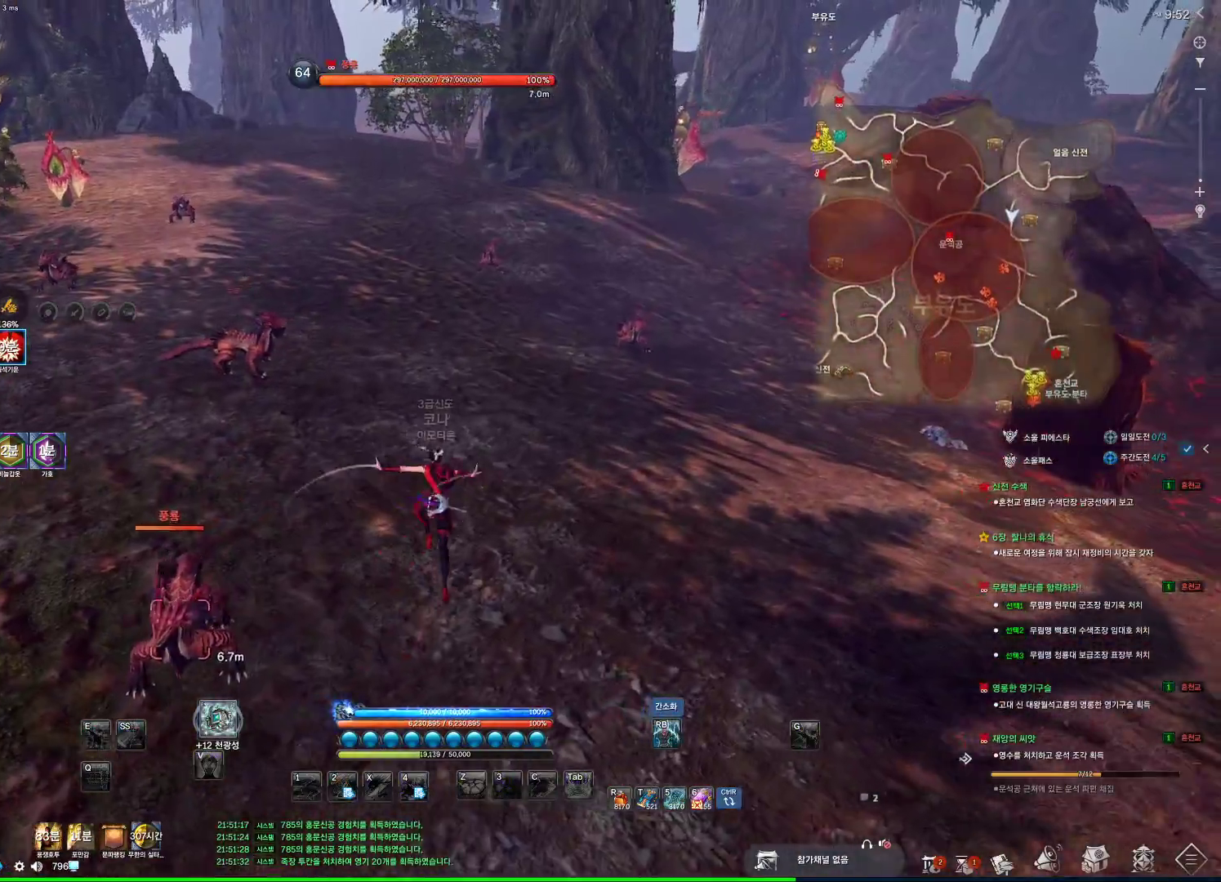
{"keys": ["d", "w"], "mouse": [], "events": [[66, "w", "up"], [266, "w", "down"], [333, "d", "down"], [400, "shift", "down"], [500, "shift", "up"]]}
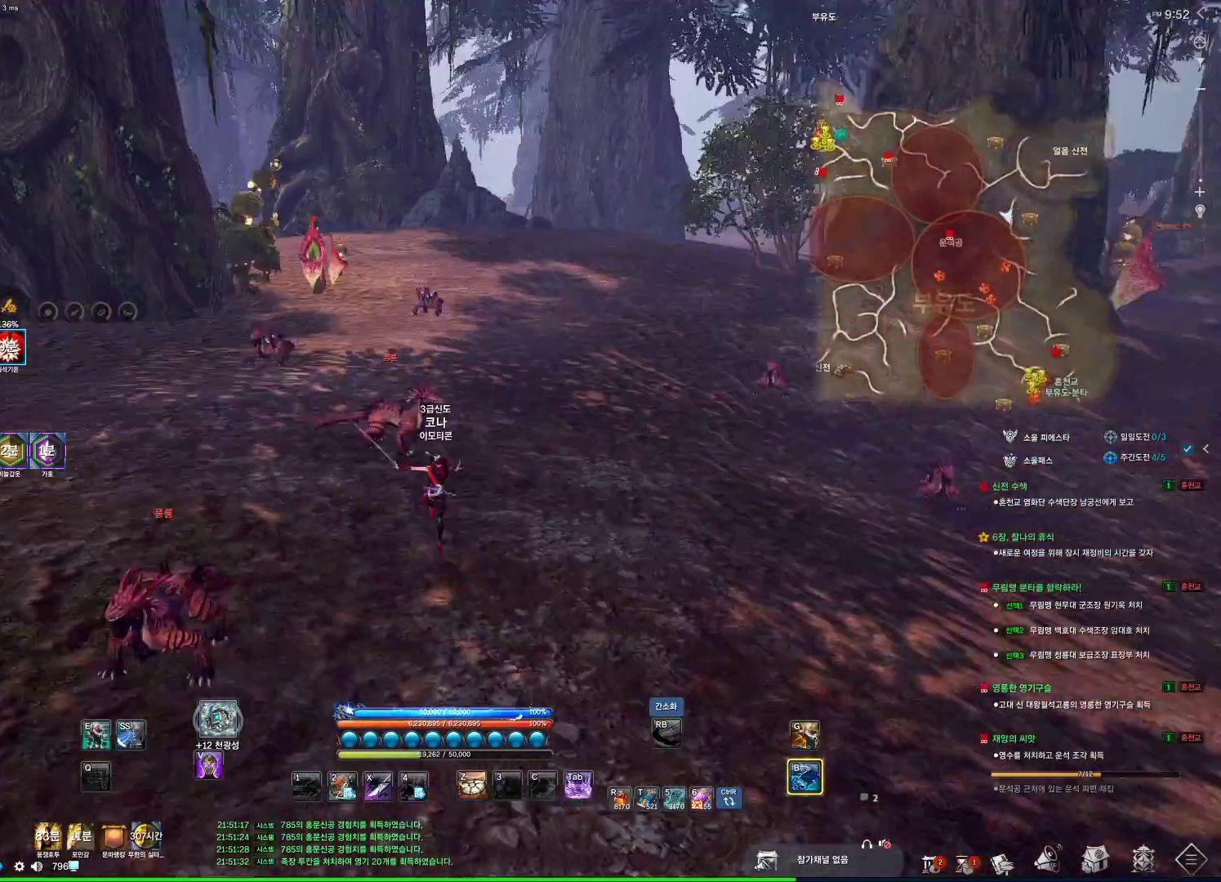
{"keys": ["d", "w"], "mouse": [], "events": []}
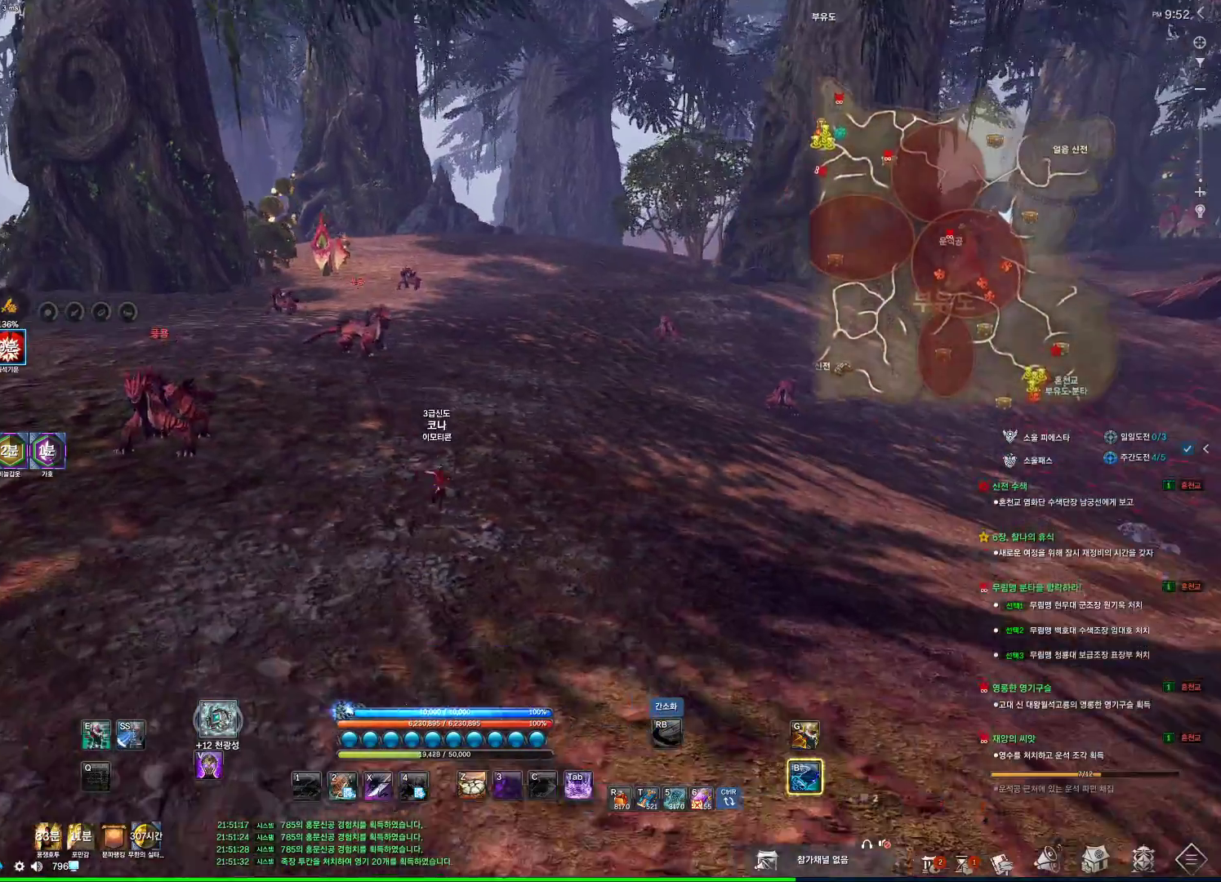
{"keys": ["a", "w"], "mouse": [], "events": [[66, "space", "down"], [100, "d", "up"], [366, "space", "up"], [466, "a", "down"]]}
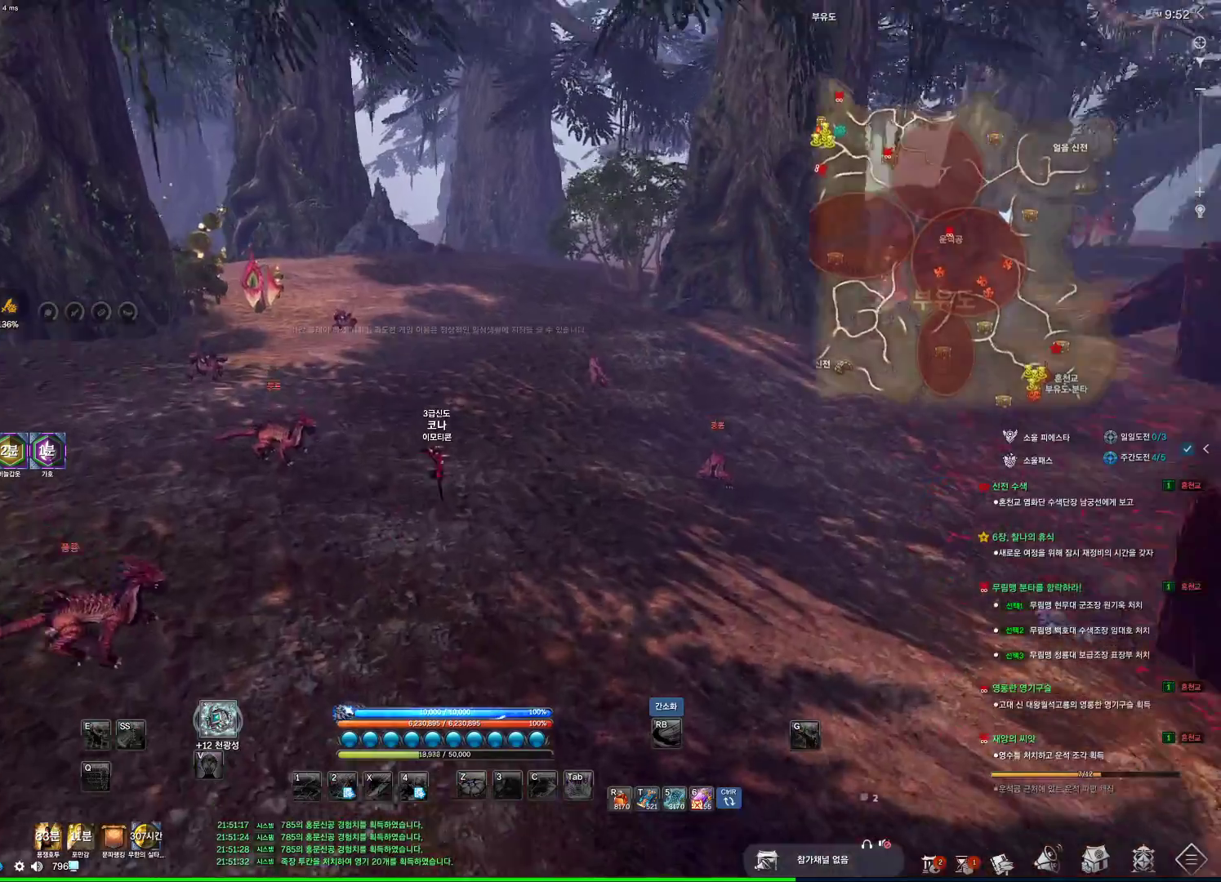
{"keys": ["alt", "w"], "mouse": ["left"], "events": [[166, "a", "up"], [200, "alt", "down"], [500, "mouse_left", "down"]]}
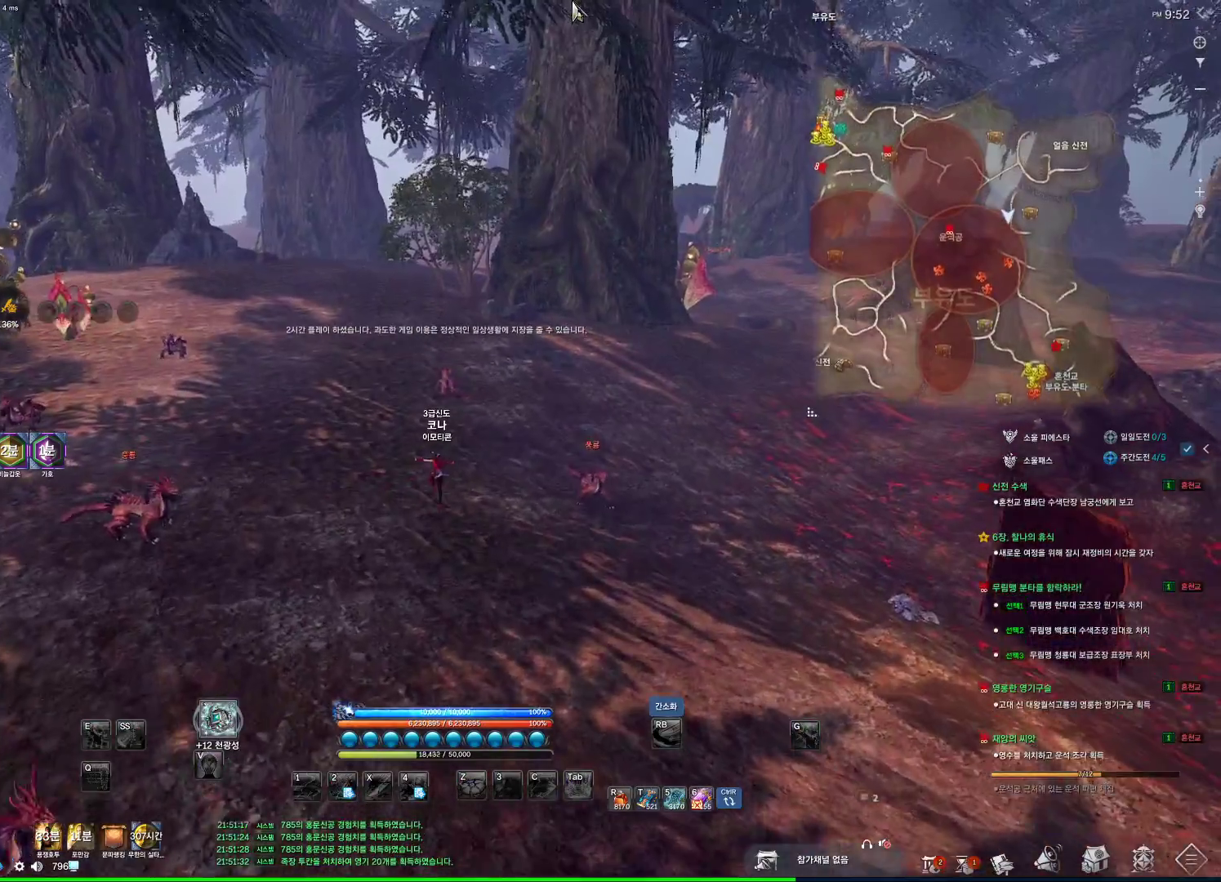
{"keys": ["w"], "mouse": [], "events": [[133, "mouse_left", "up"], [166, "mouse_left", "down"], [166, "mouse_right", "down"], [333, "mouse_right", "up"], [366, "mouse_left", "up"], [466, "alt", "up"]]}
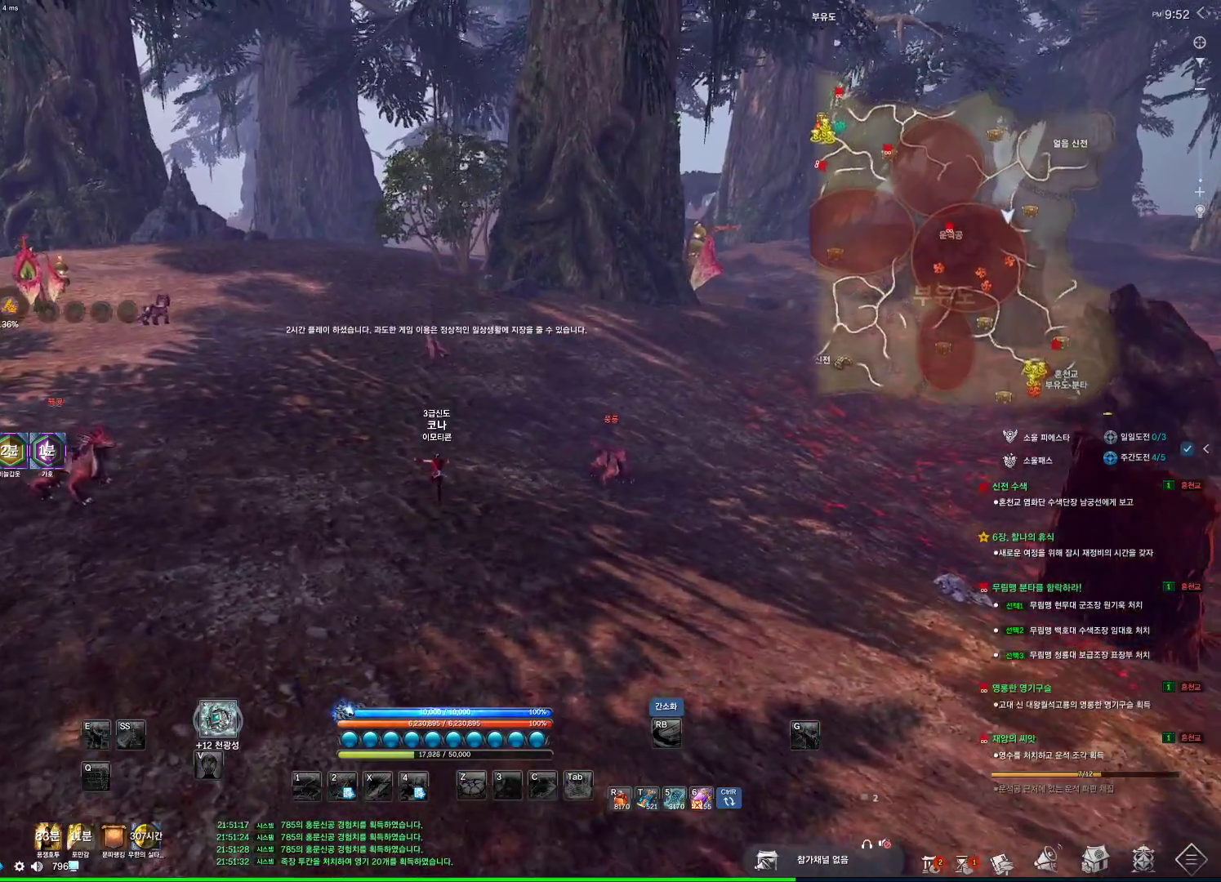
{"keys": ["space", "w"], "mouse": [], "events": [[366, "space", "down"]]}
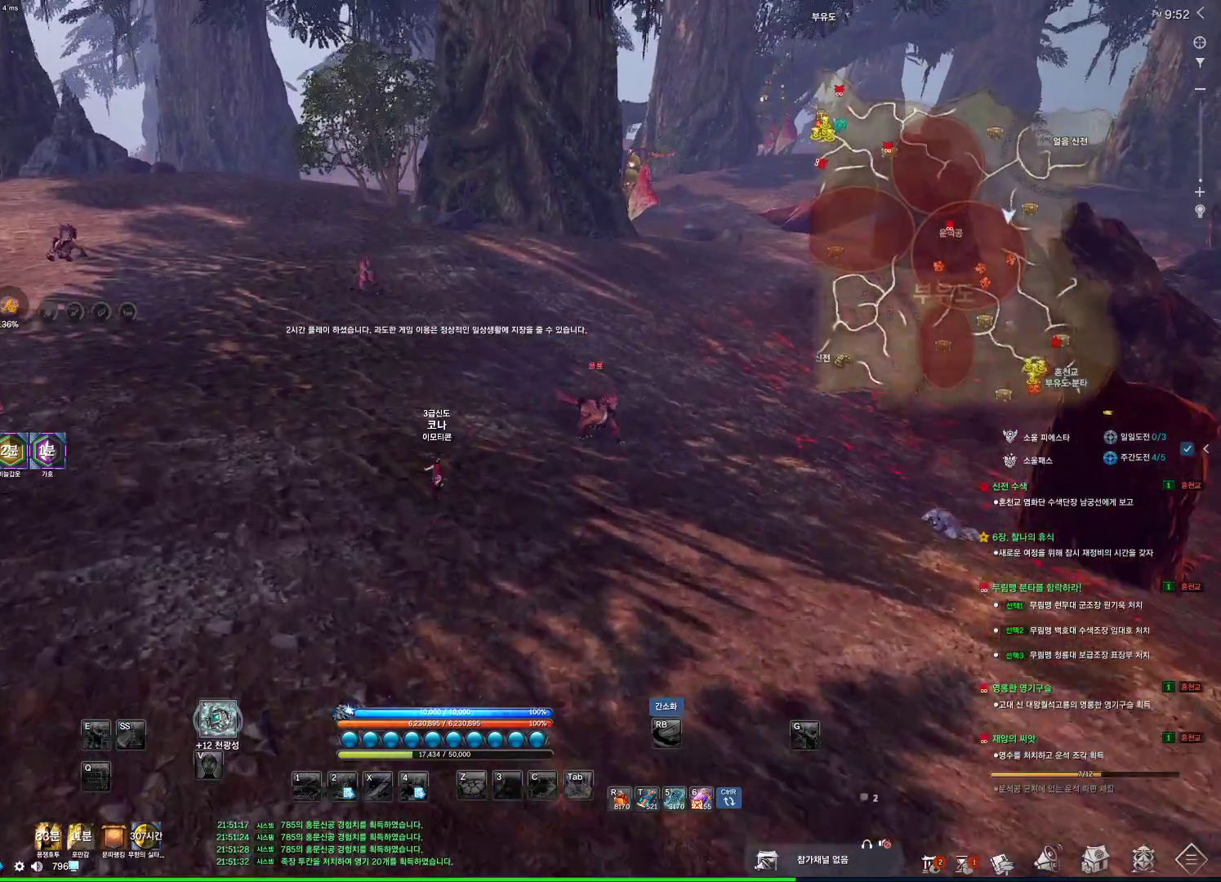
{"keys": ["w"], "mouse": [], "events": [[33, "space", "up"], [166, "d", "down"], [400, "d", "up"]]}